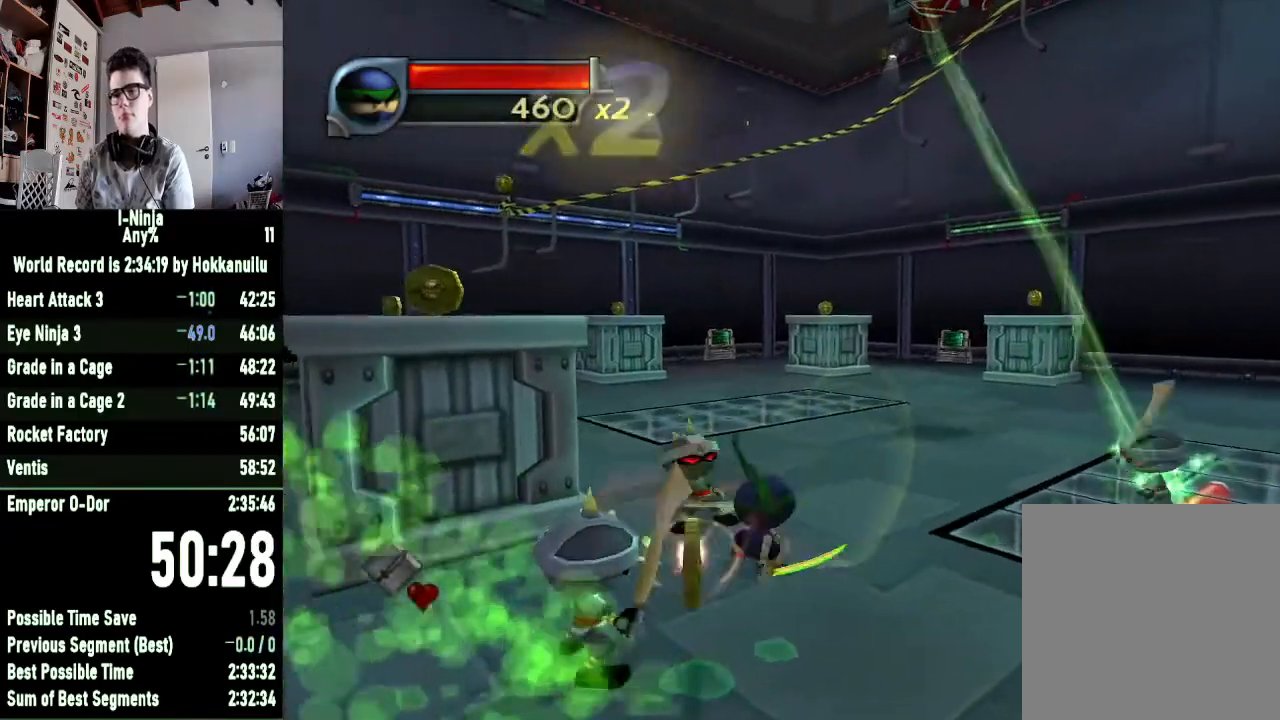
Gameplay with a controller (Xbox layout); each line is a JSON object with the inputs held at the frame after it. "button_events" lists button changes between this image and that frame as [ms after this image, input, new state], when the widget could be followed in between (sticks are given only as held states). This document gives stick clicks only as held states, not as events.
{"buttons": ["X"], "left_stick": "up", "right_stick": "center", "button_events": [[67, "X", "down"], [167, "X", "up"], [267, "X", "down"], [367, "X", "up"], [467, "X", "down"]]}
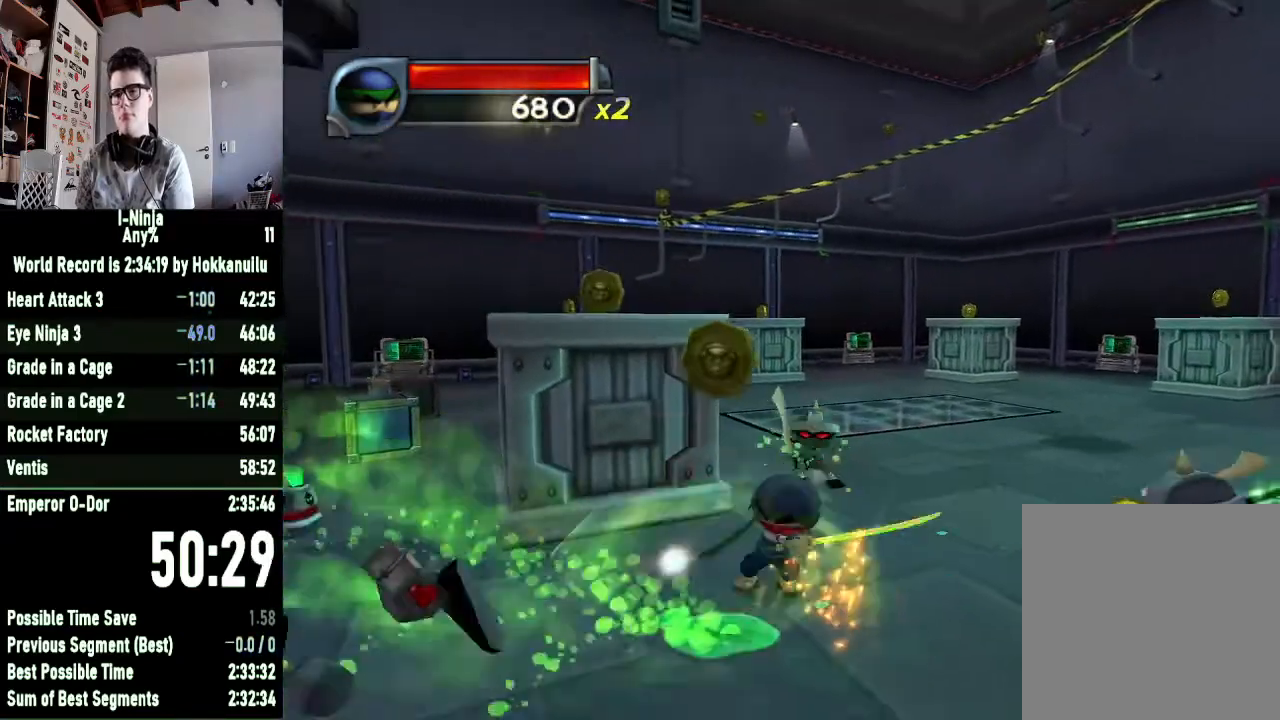
{"buttons": ["X"], "left_stick": "down-right", "right_stick": "center", "button_events": [[33, "X", "up"], [133, "X", "down"], [200, "X", "up"], [300, "X", "down"], [400, "X", "up"], [467, "X", "down"]]}
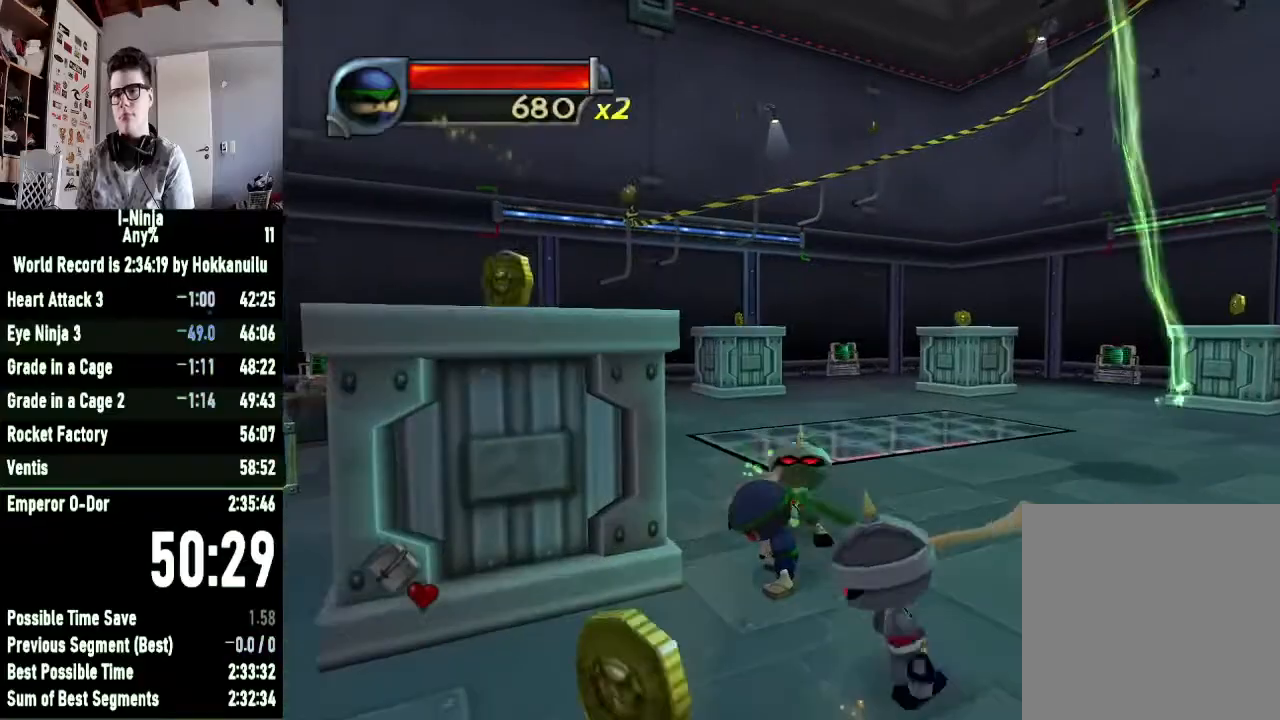
{"buttons": ["X"], "left_stick": "up-left", "right_stick": "center", "button_events": [[33, "X", "up"], [133, "X", "down"], [233, "X", "up"], [300, "X", "down"], [400, "X", "up"], [467, "X", "down"]]}
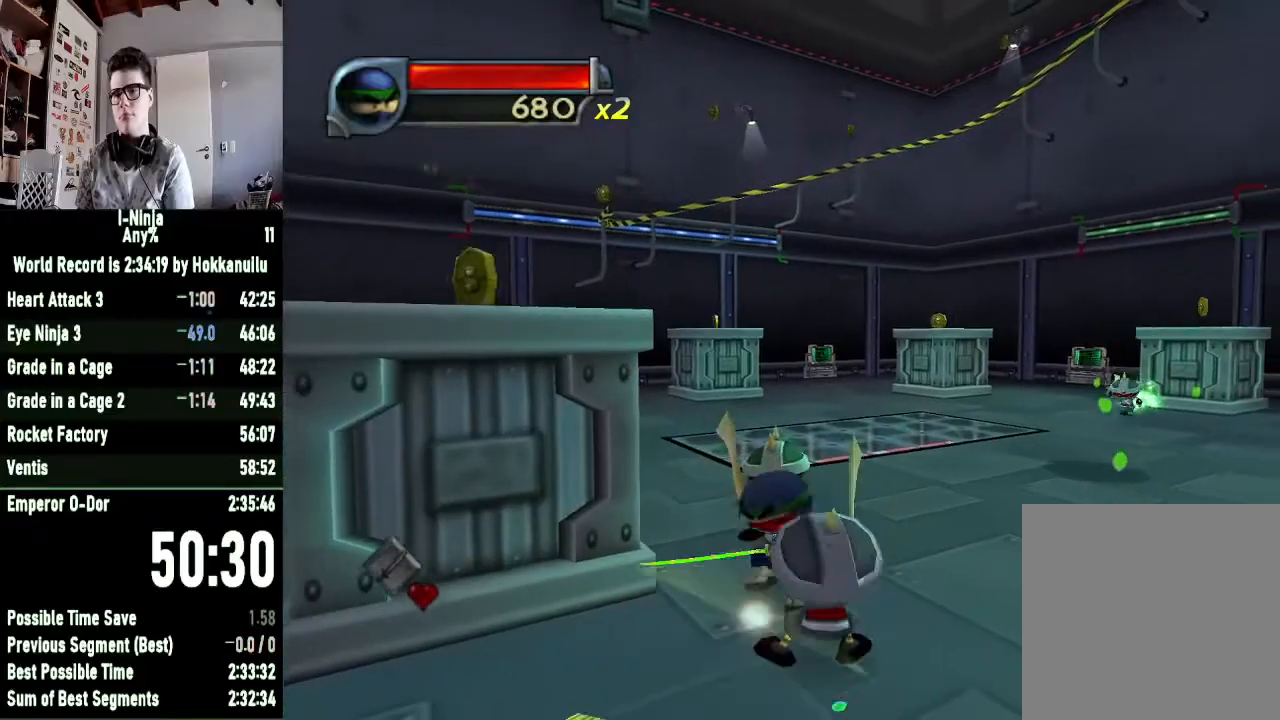
{"buttons": ["X"], "left_stick": "down-right", "right_stick": "center", "button_events": [[67, "X", "up"], [133, "X", "down"], [233, "X", "up"], [333, "X", "down"], [400, "X", "up"], [500, "X", "down"]]}
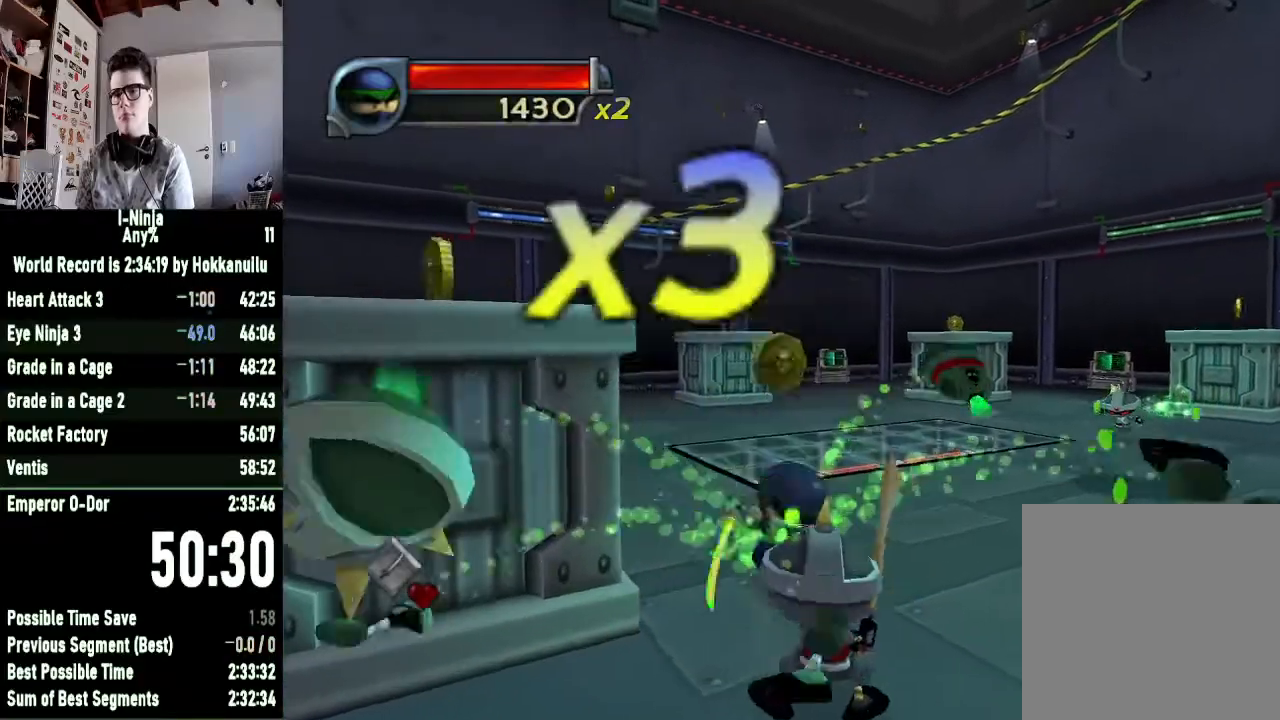
{"buttons": [], "left_stick": "center", "right_stick": "center", "button_events": [[67, "X", "up"], [167, "X", "down"], [233, "X", "up"], [367, "DPAD_UP", "down"], [467, "DPAD_UP", "up"]]}
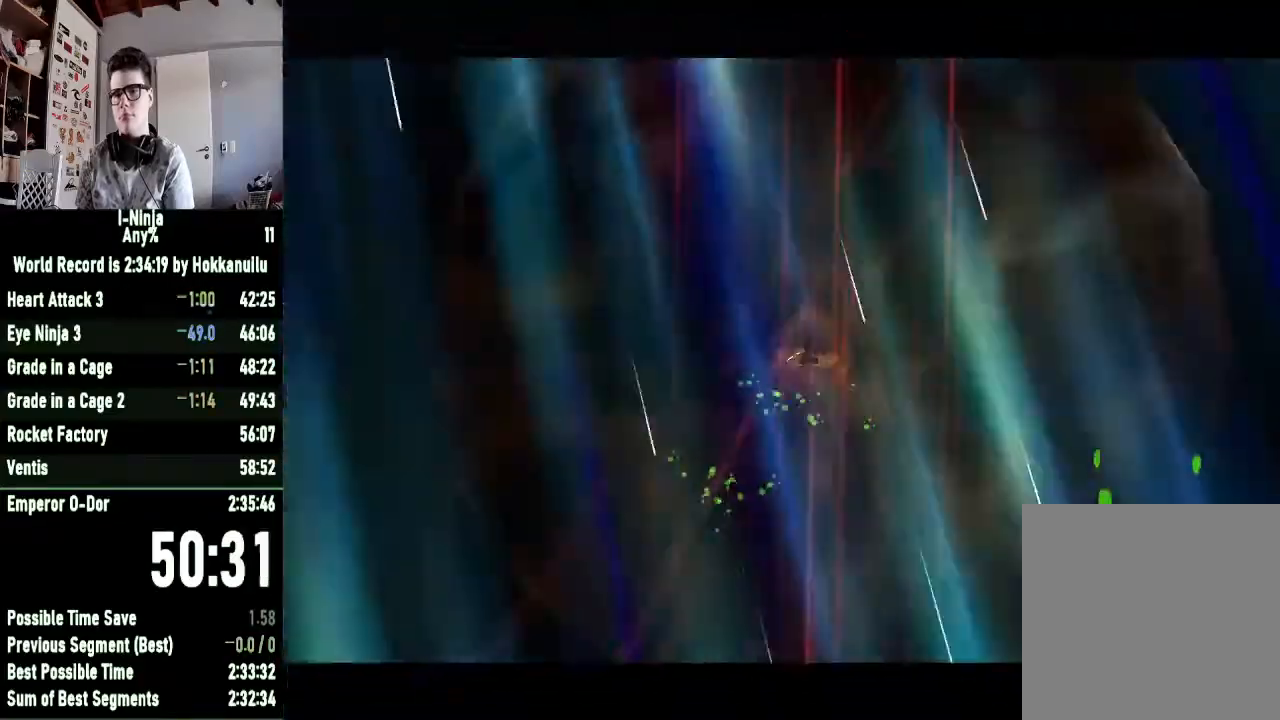
{"buttons": [], "left_stick": "up-right", "right_stick": "center", "button_events": []}
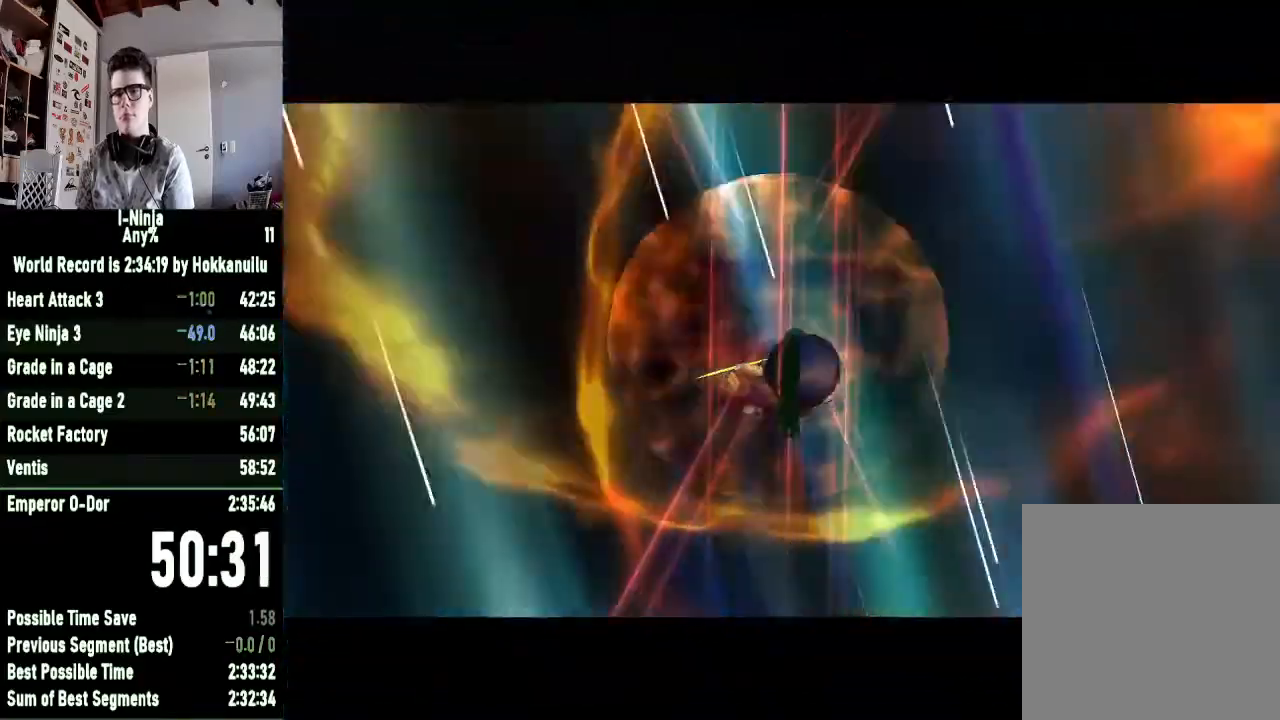
{"buttons": [], "left_stick": "up-right", "right_stick": "center", "button_events": []}
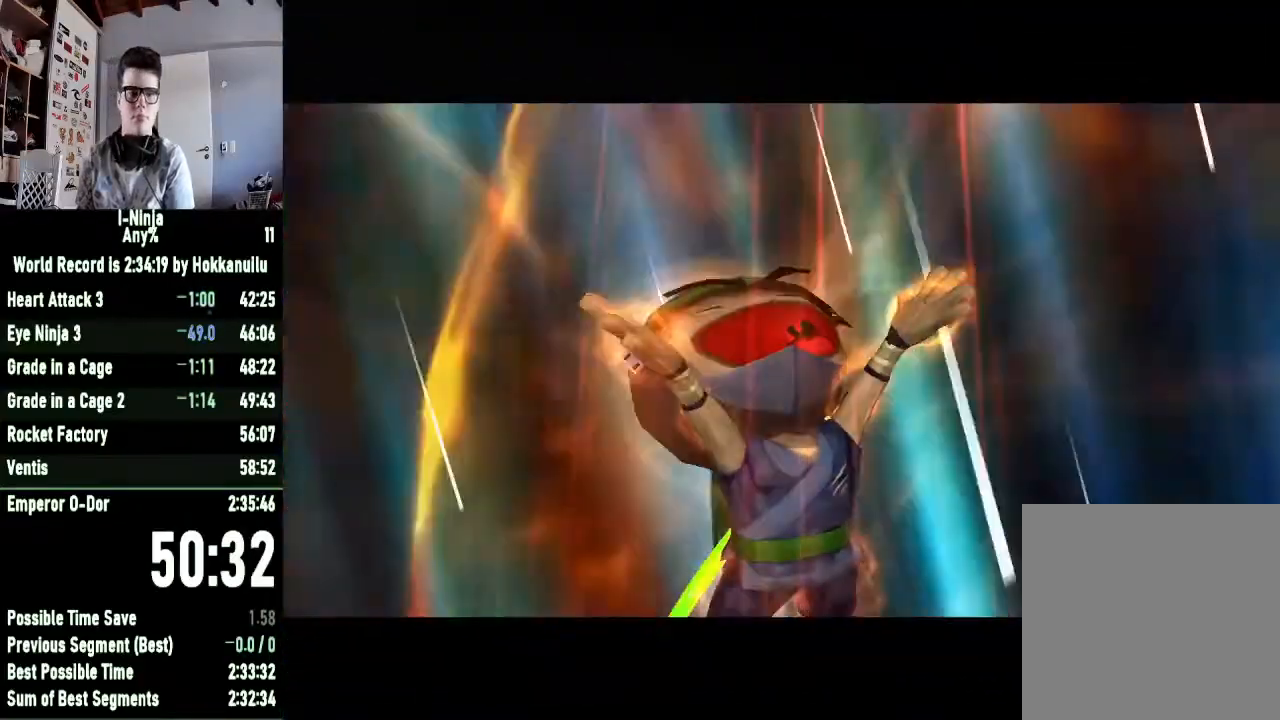
{"buttons": [], "left_stick": "up-right", "right_stick": "center", "button_events": []}
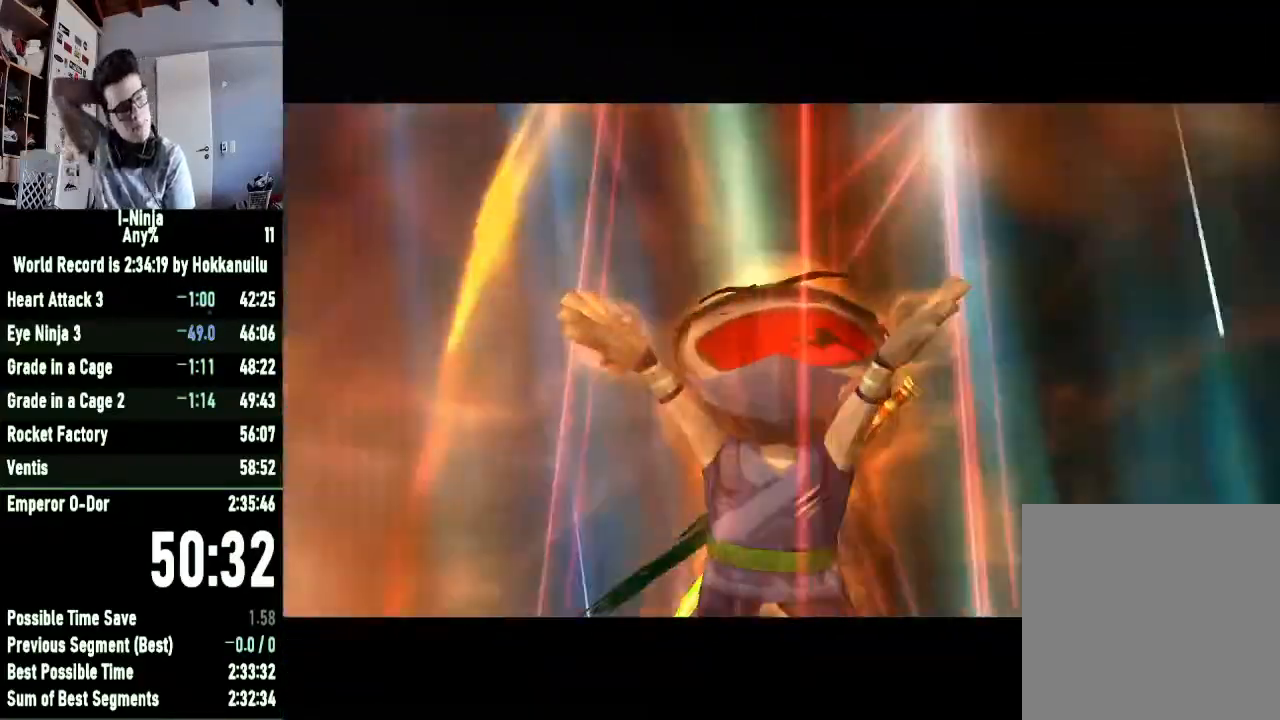
{"buttons": [], "left_stick": "up-right", "right_stick": "center", "button_events": []}
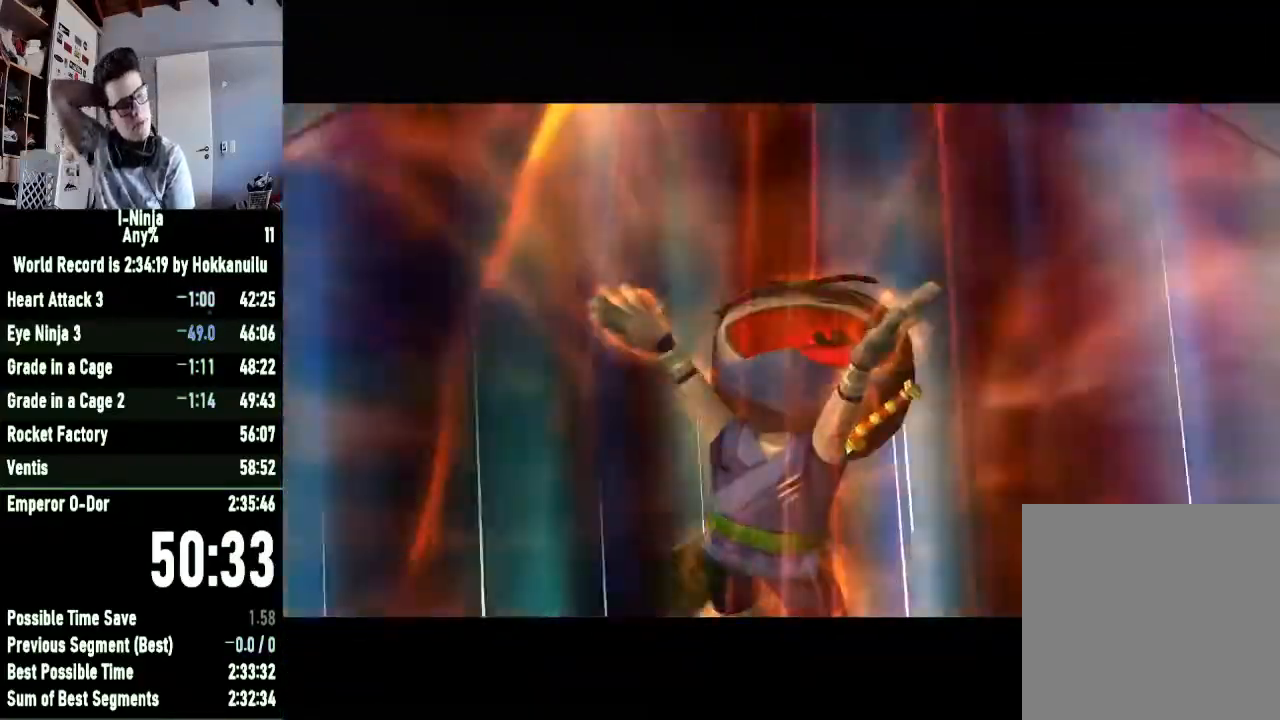
{"buttons": [], "left_stick": "up-right", "right_stick": "center", "button_events": []}
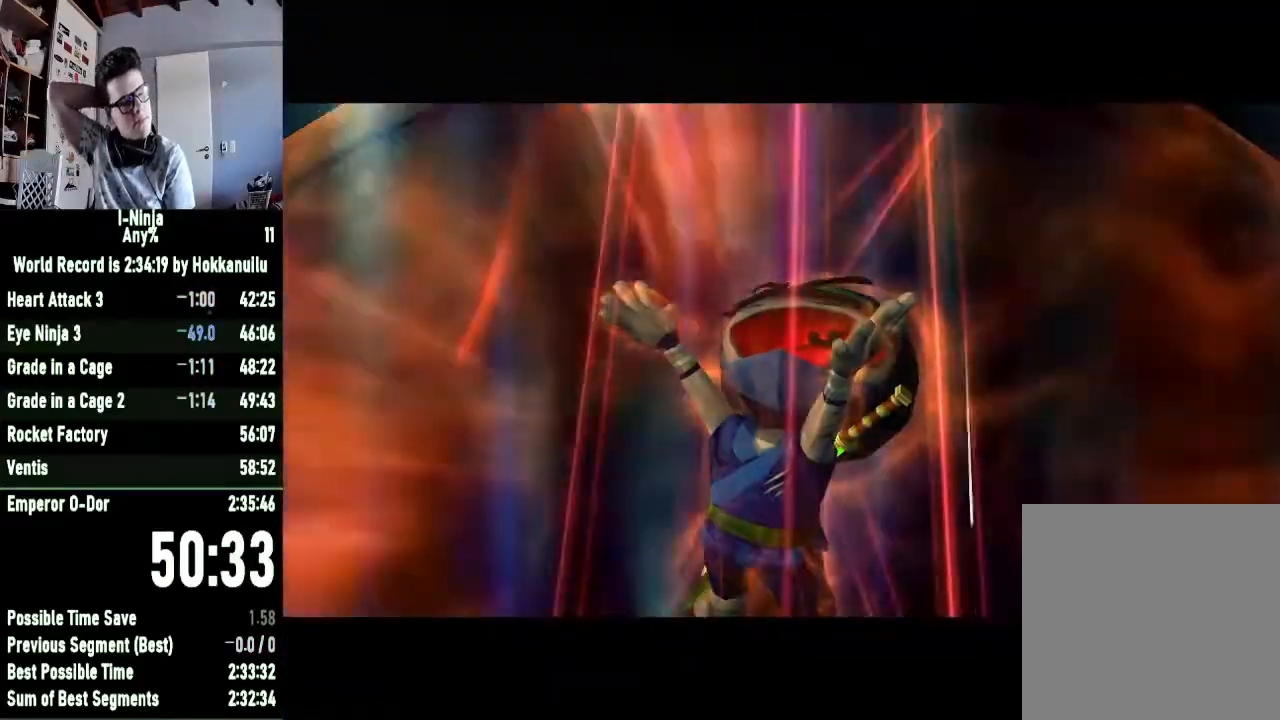
{"buttons": [], "left_stick": "up-right", "right_stick": "center", "button_events": []}
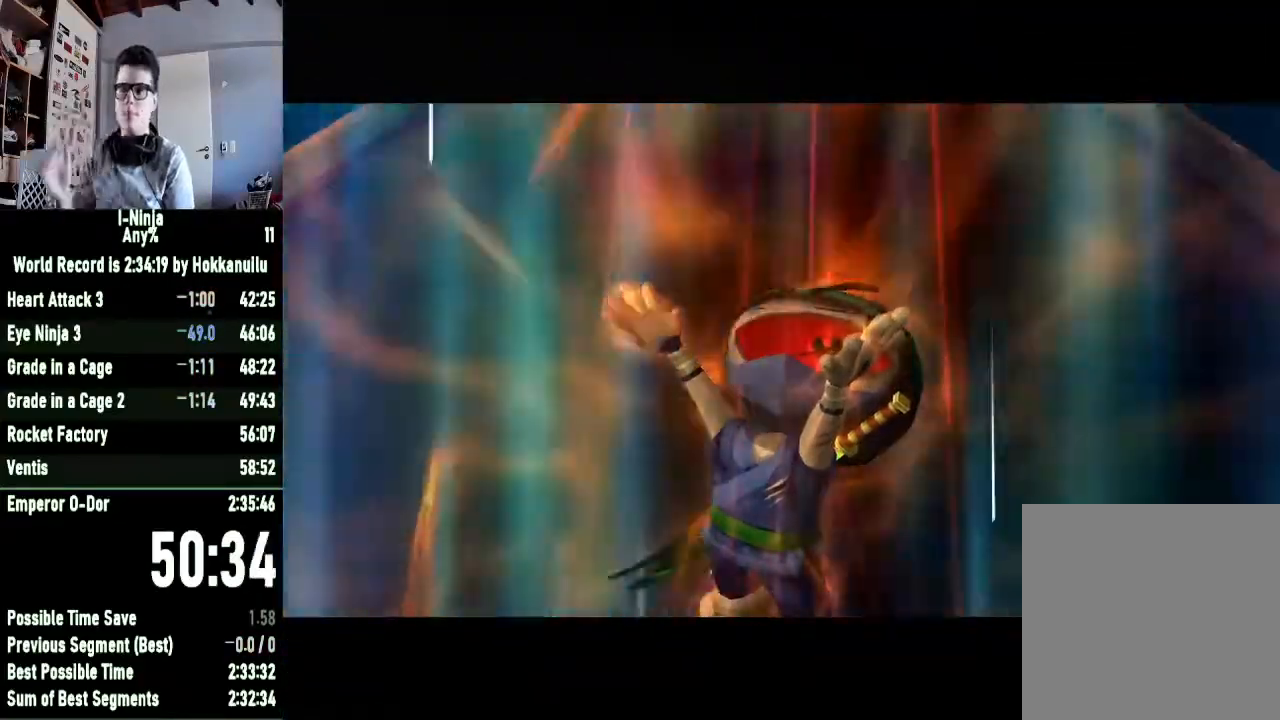
{"buttons": [], "left_stick": "up-right", "right_stick": "center", "button_events": []}
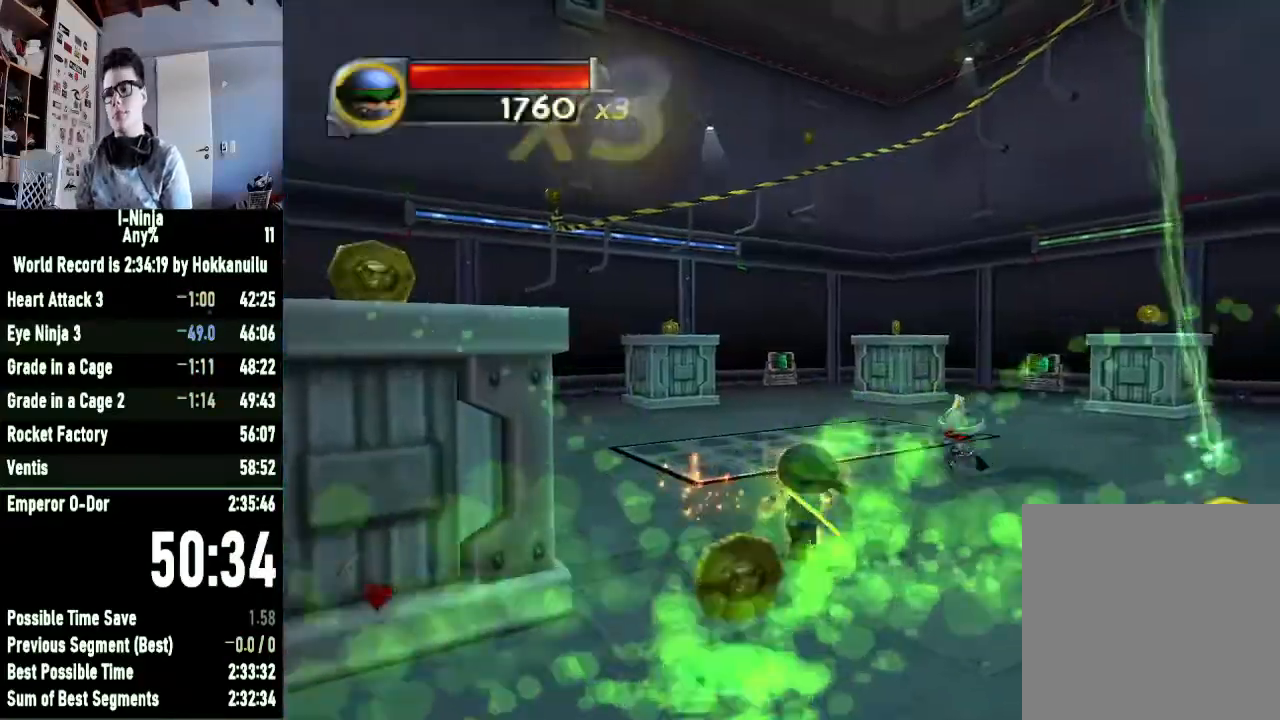
{"buttons": [], "left_stick": "up-right", "right_stick": "center", "button_events": [[267, "X", "down"], [433, "X", "up"]]}
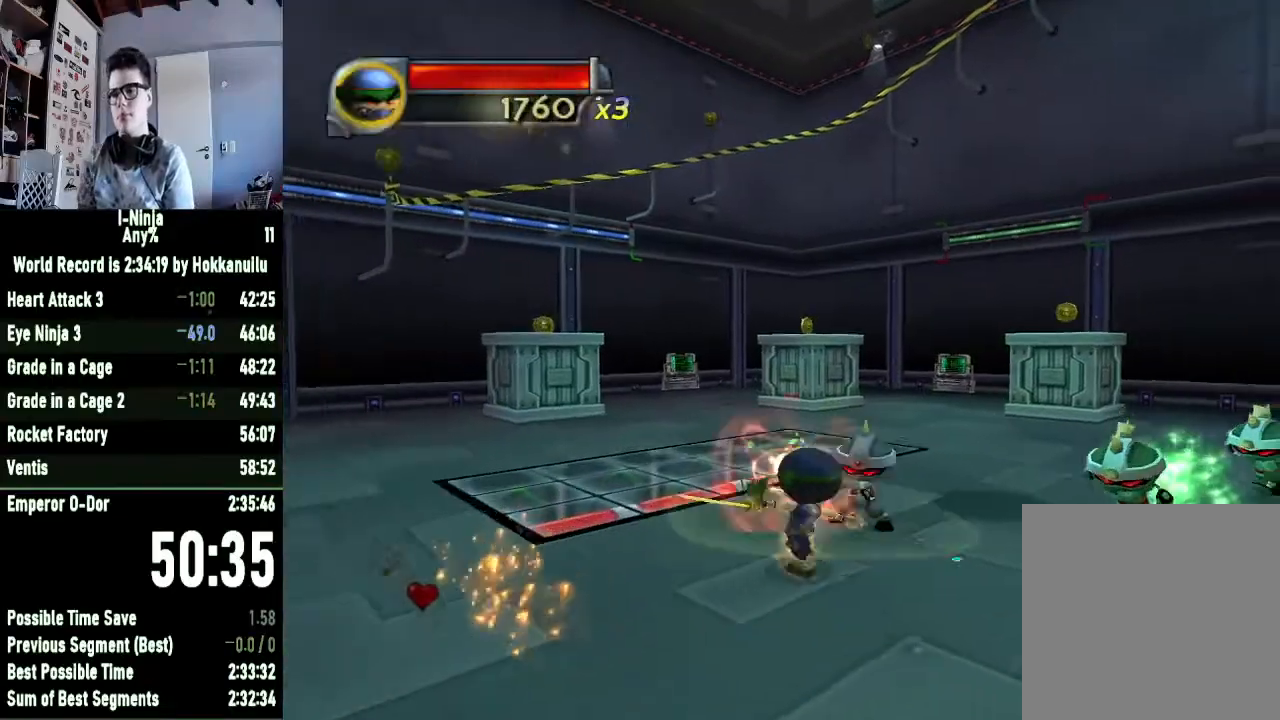
{"buttons": [], "left_stick": "right", "right_stick": "center", "button_events": [[33, "X", "down"], [200, "X", "up"], [333, "X", "down"], [467, "X", "up"]]}
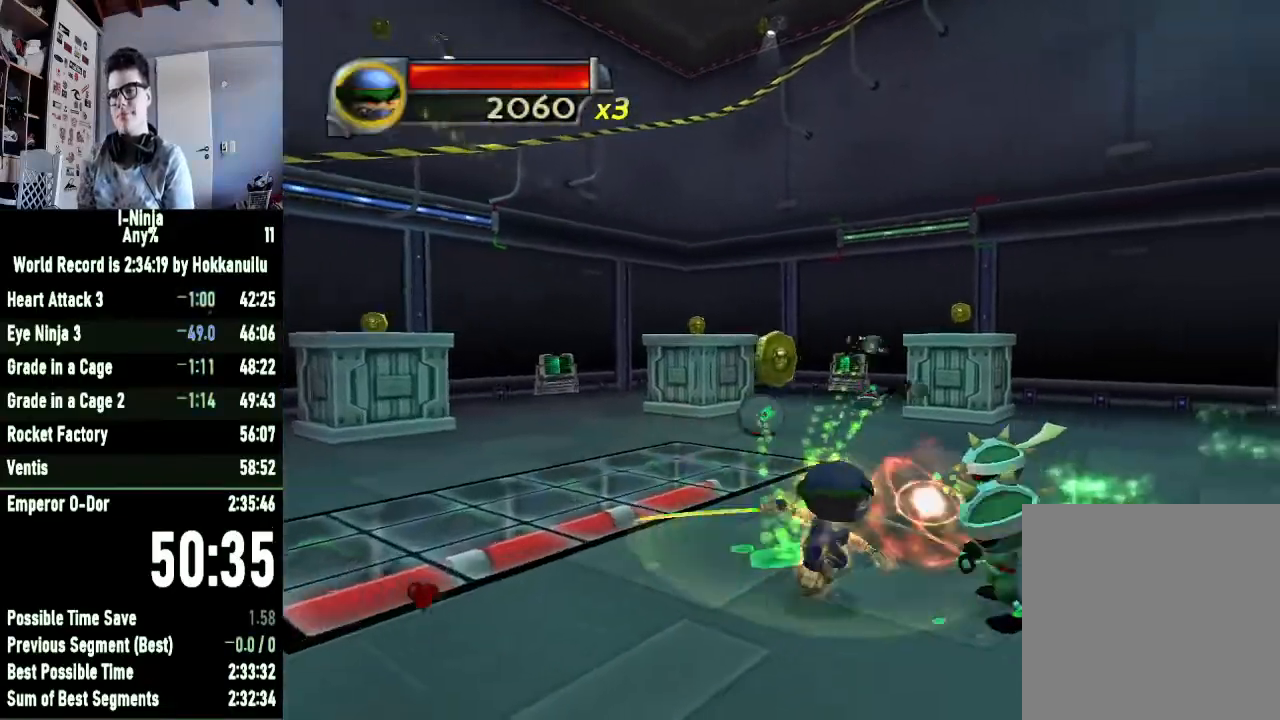
{"buttons": [], "left_stick": "up", "right_stick": "center", "button_events": [[67, "X", "down"], [233, "X", "up"], [333, "X", "down"], [500, "X", "up"]]}
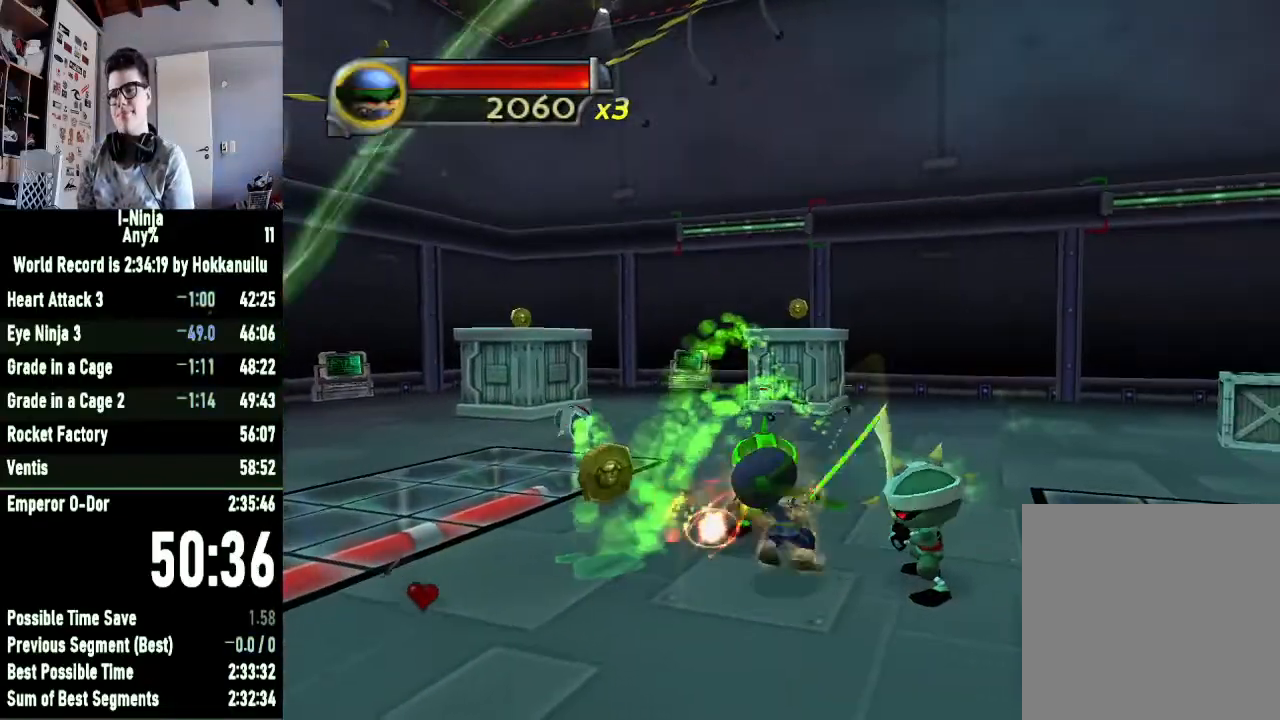
{"buttons": [], "left_stick": "left", "right_stick": "center", "button_events": [[100, "X", "down"], [233, "X", "up"], [333, "X", "down"], [467, "X", "up"]]}
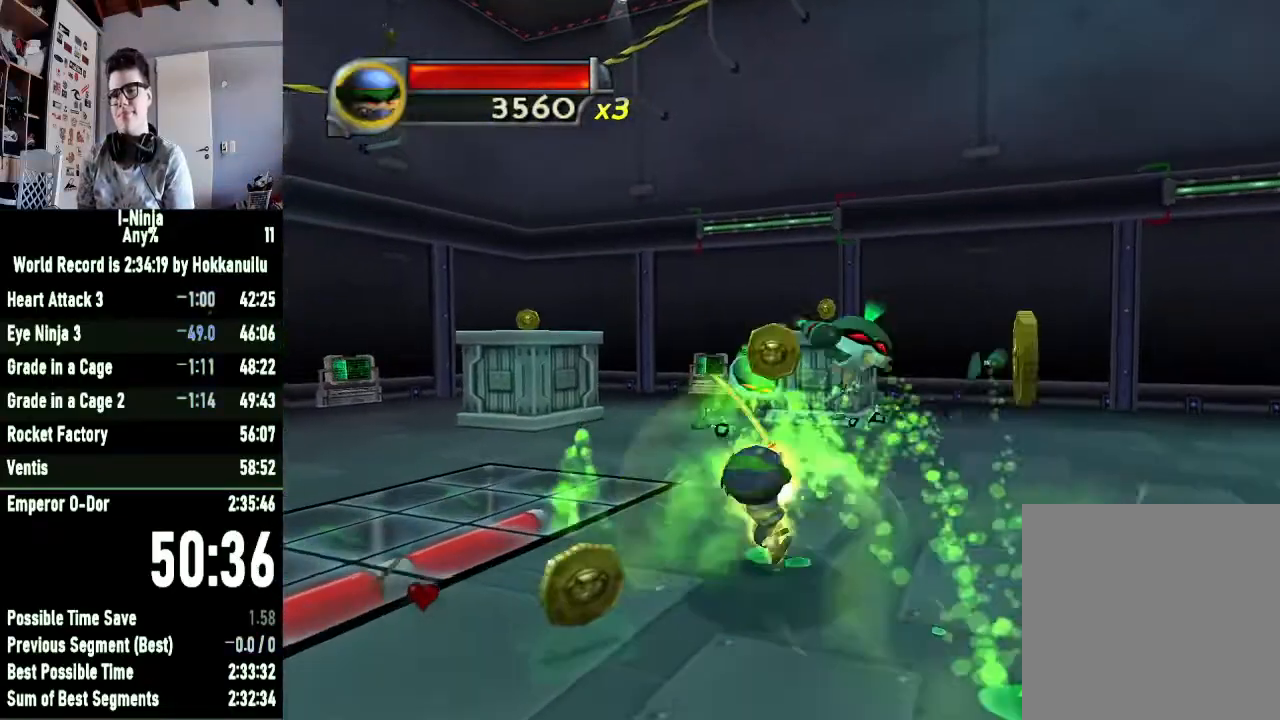
{"buttons": [], "left_stick": "left", "right_stick": "center", "button_events": [[67, "X", "down"], [200, "X", "up"], [333, "X", "down"], [467, "X", "up"]]}
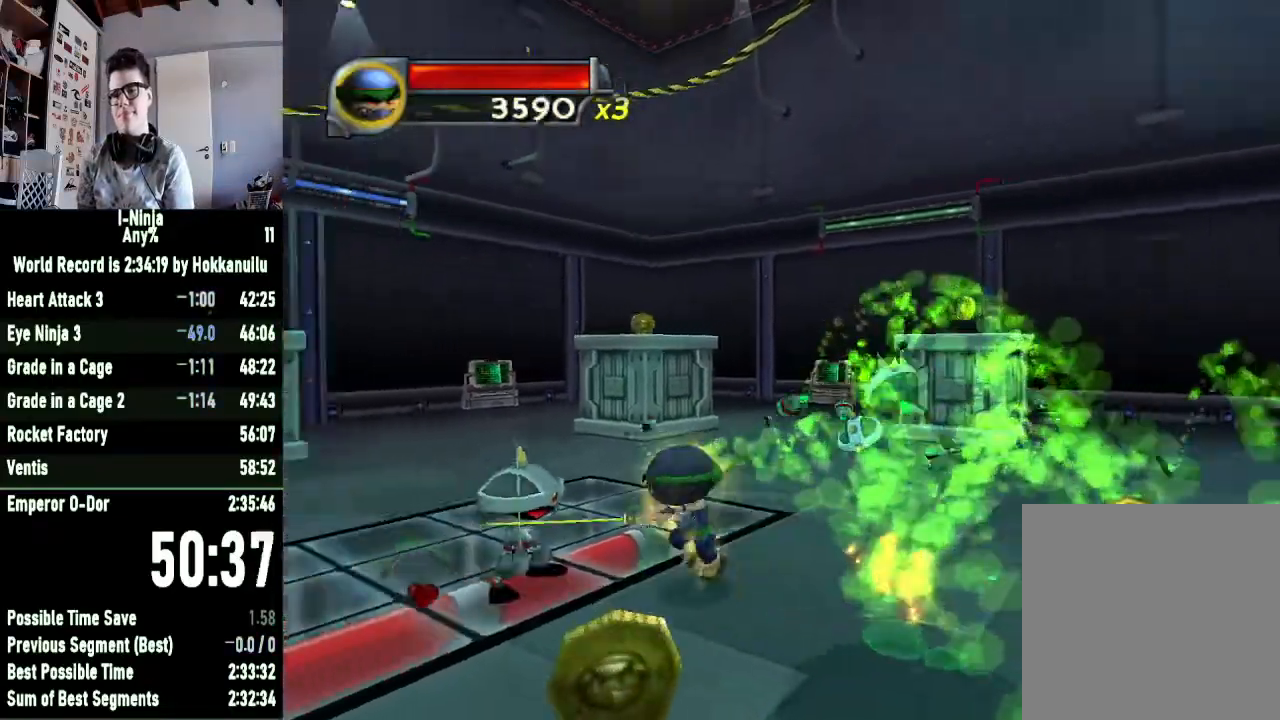
{"buttons": [], "left_stick": "up-left", "right_stick": "center", "button_events": [[67, "X", "down"], [200, "X", "up"], [300, "X", "down"], [433, "X", "up"]]}